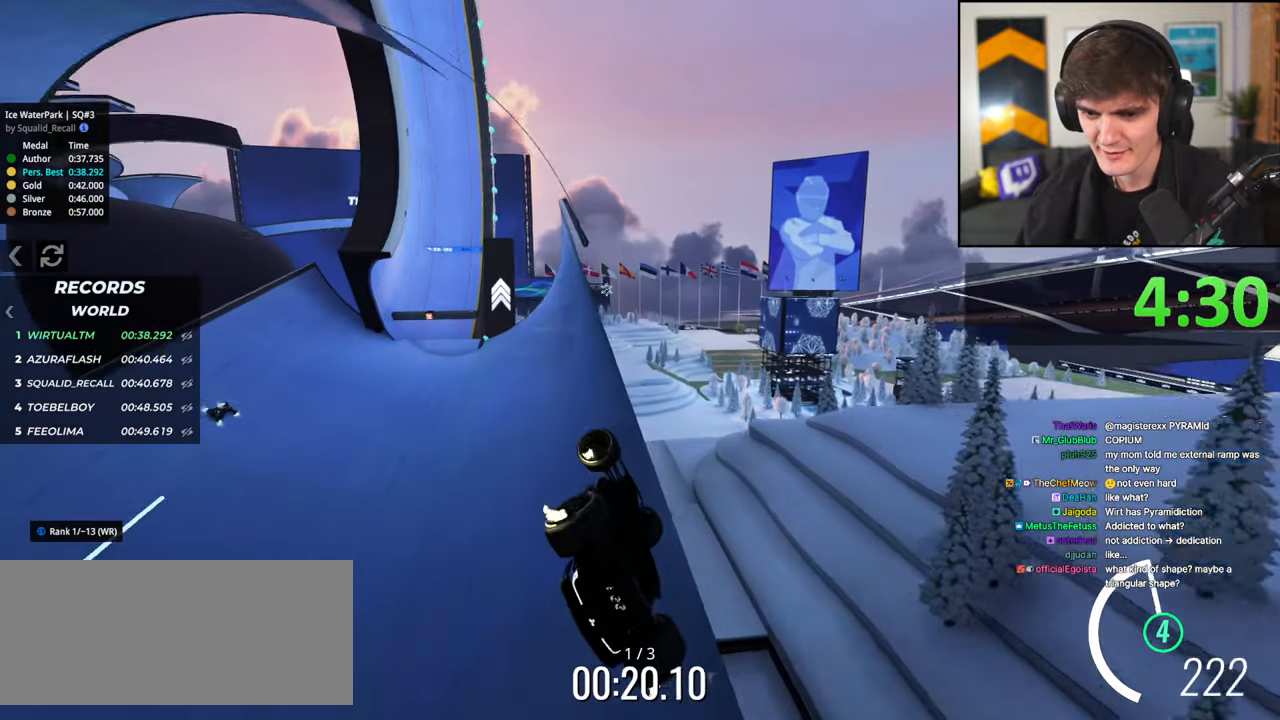
Gameplay with keyboard; each line is a JSON object with the keys held at the frame after it. "events" lists presses ("down") and releases ("up") of "brake", "down", "left", "right" and "up" between this image and that frame as [ms after this image, input, new state], when the widget could be followed in between. No other keys are recorded. Mouse input is not recorded. Key names are as the overlay labels them; some are game actions (e.g. jump) rather than physical keys.
{"keys": ["up"], "events": [[83, "right", "up"]]}
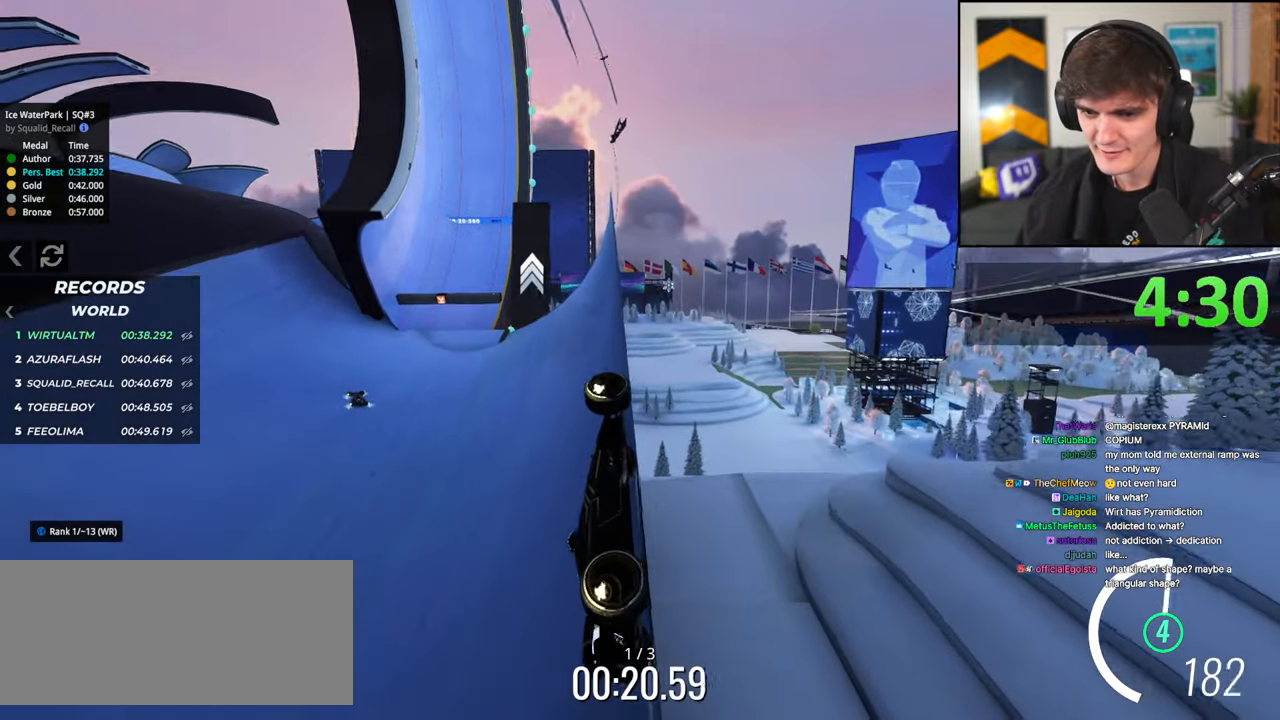
{"keys": ["left"], "events": [[17, "left", "down"], [150, "left", "up"], [250, "left", "down"], [383, "up", "up"]]}
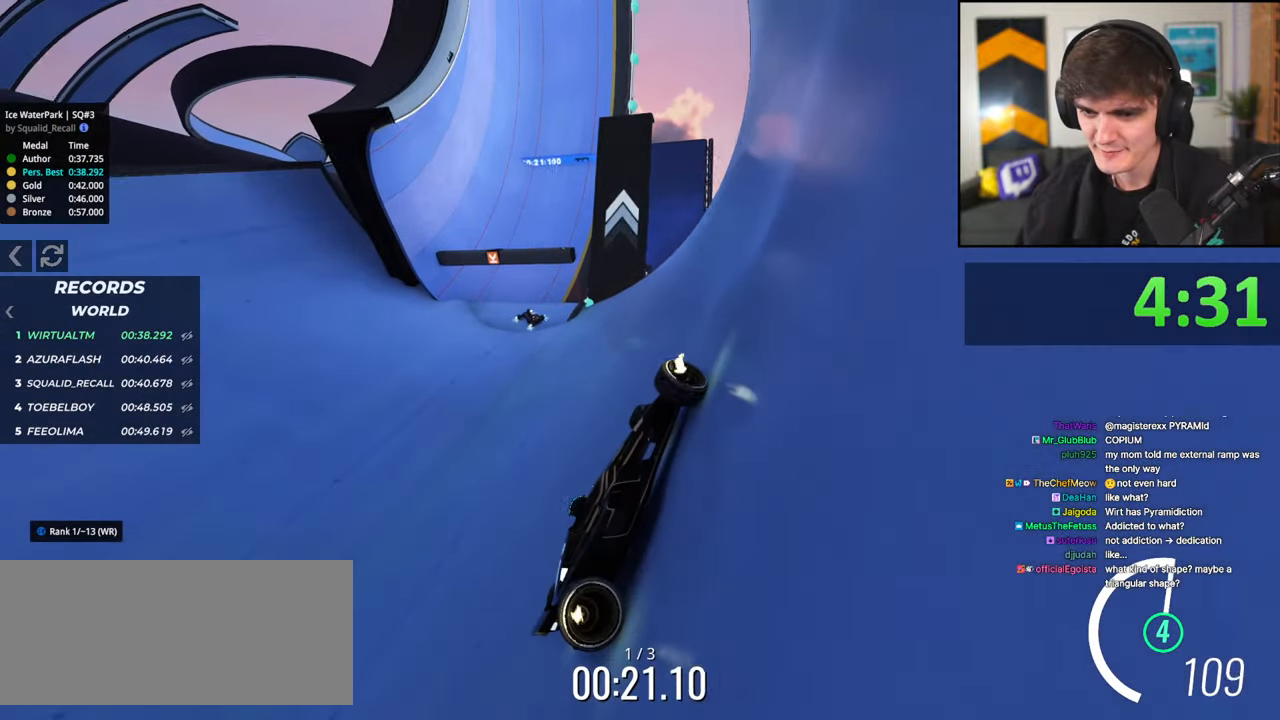
{"keys": ["right", "up"], "events": [[350, "left", "up"], [350, "up", "down"], [400, "right", "down"]]}
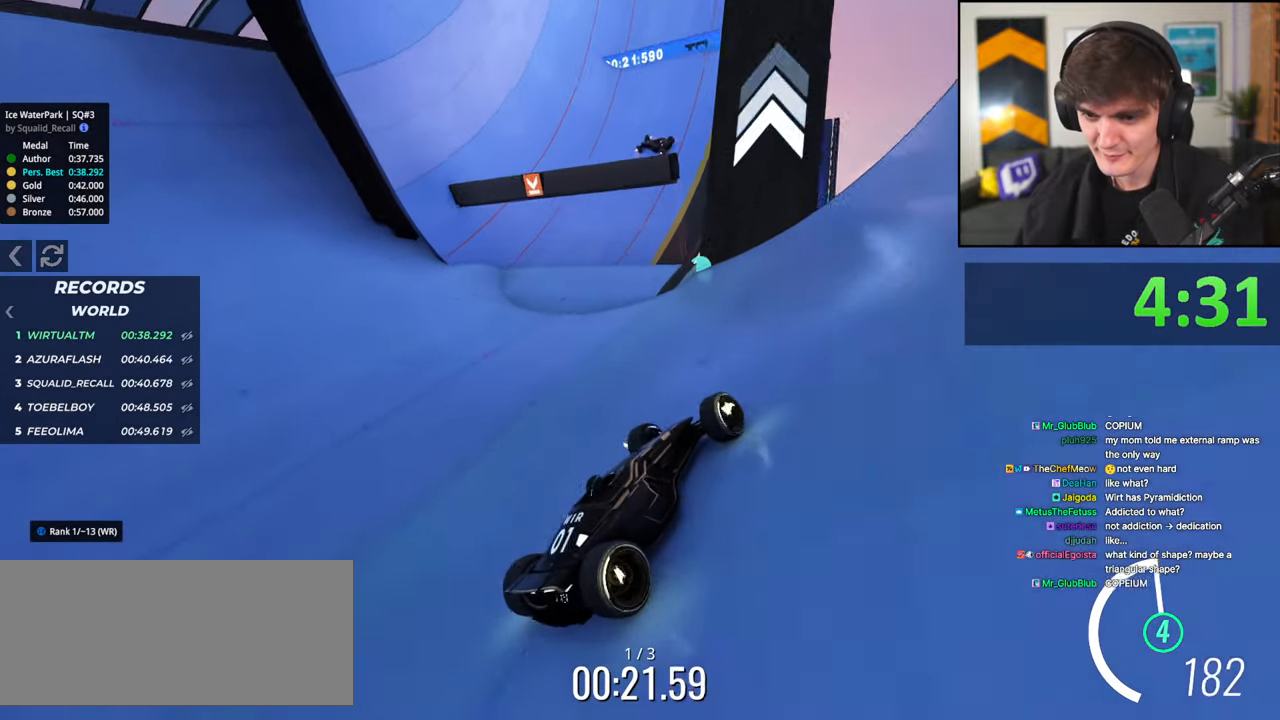
{"keys": ["right", "up"], "events": []}
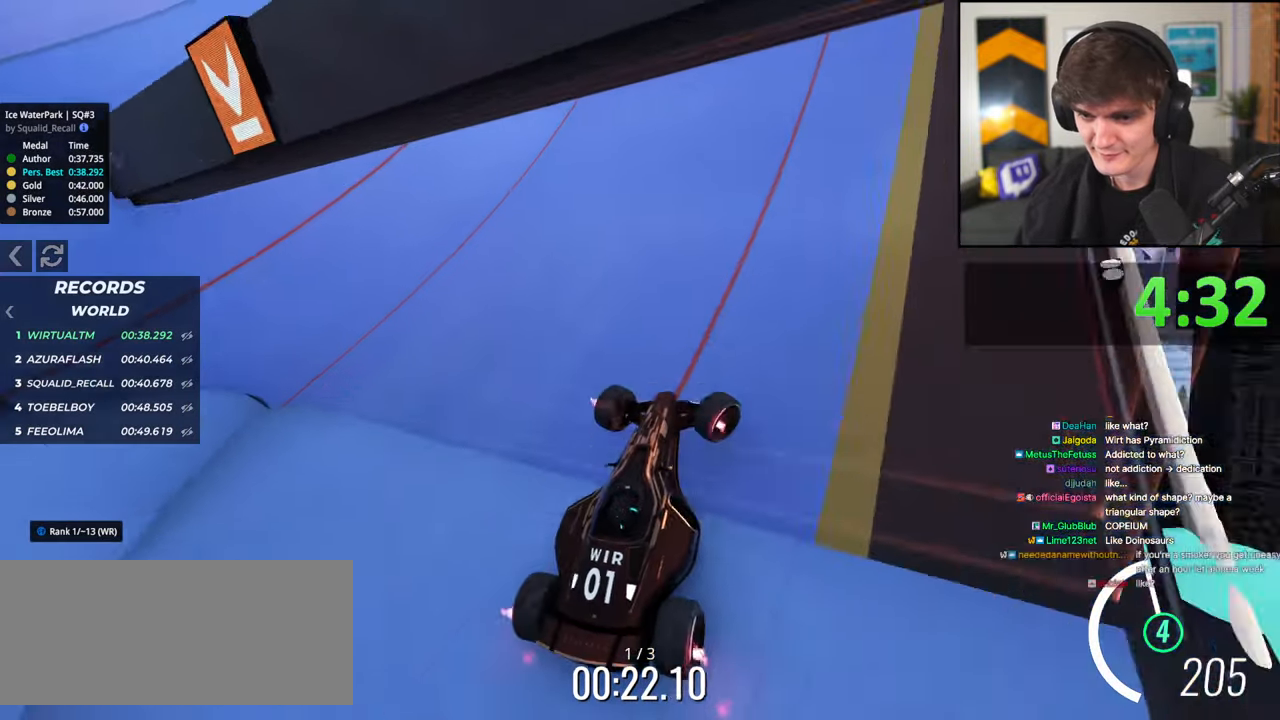
{"keys": ["left", "up"], "events": [[283, "right", "up"], [433, "left", "down"]]}
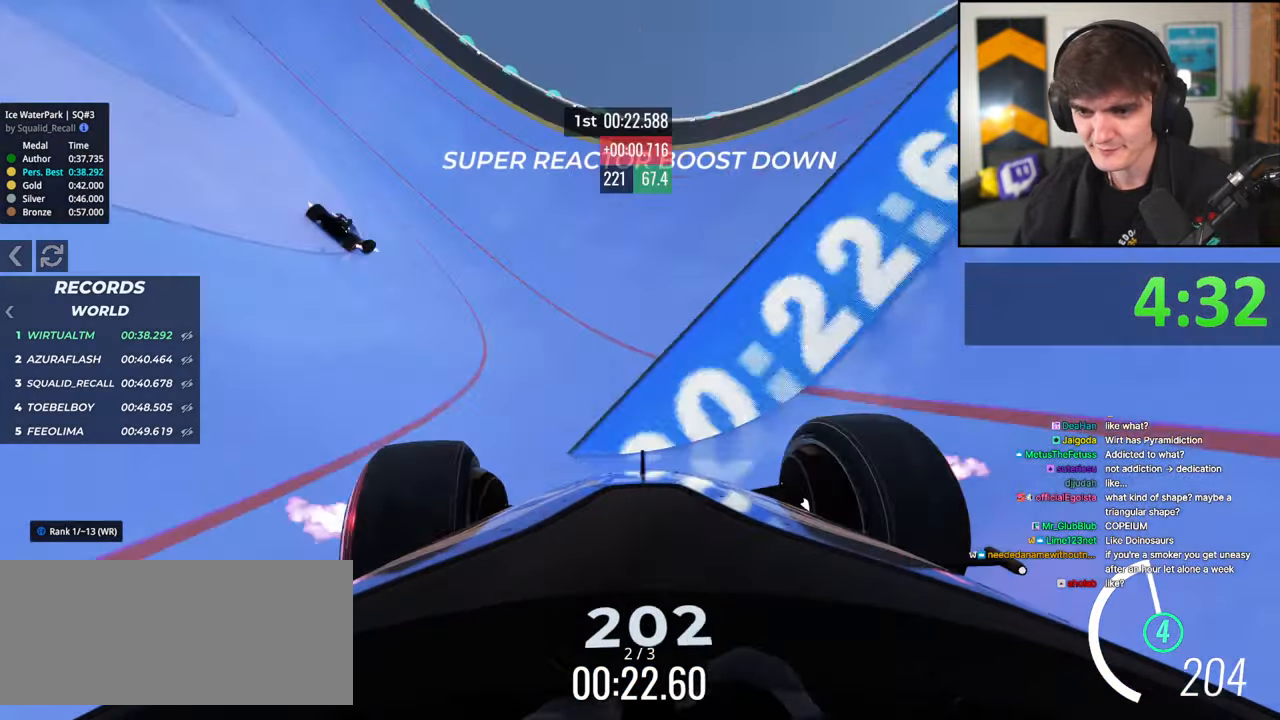
{"keys": ["right", "up"], "events": [[350, "left", "up"], [350, "right", "down"]]}
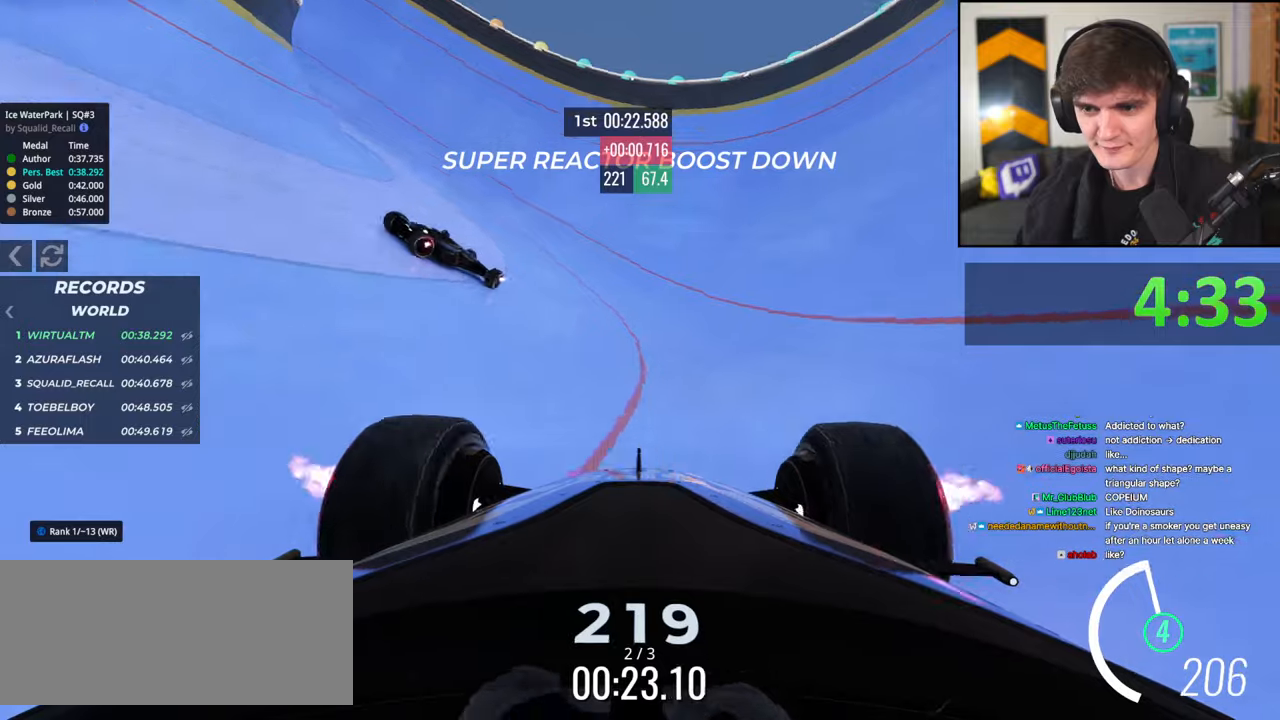
{"keys": ["right", "up"], "events": [[233, "right", "up"], [283, "left", "down"], [500, "left", "up"], [500, "right", "down"]]}
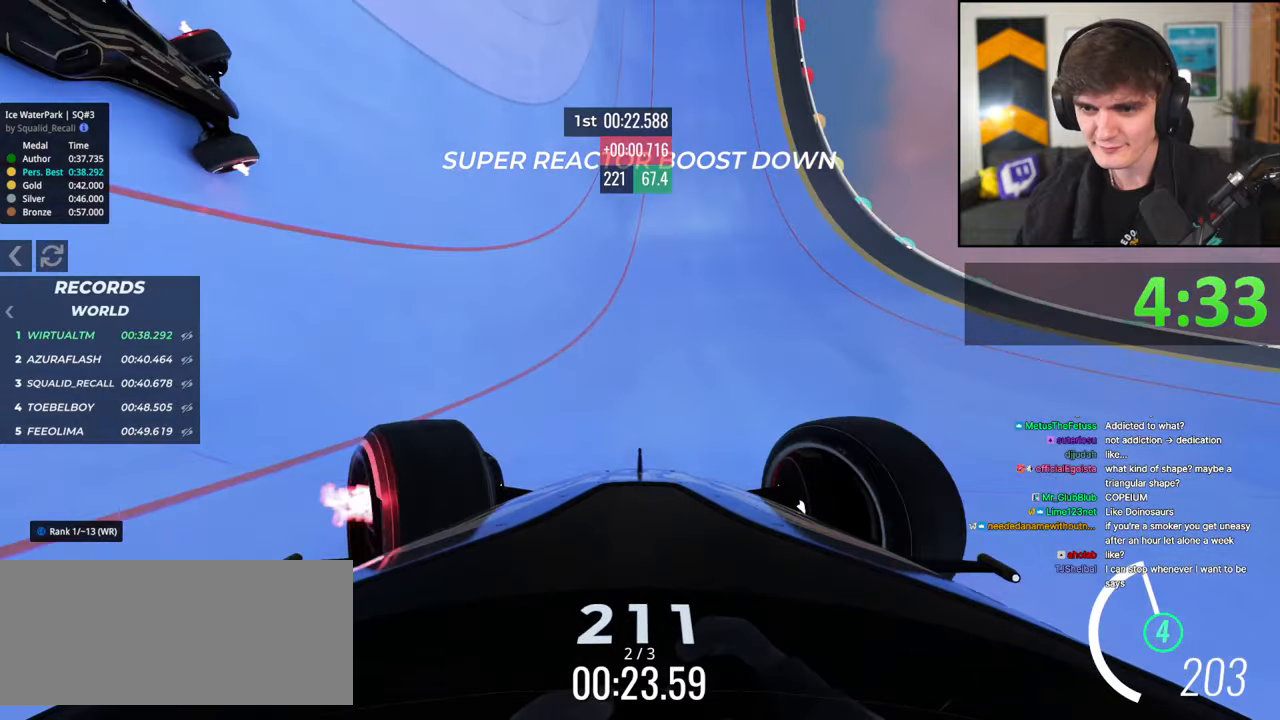
{"keys": ["right", "up"], "events": []}
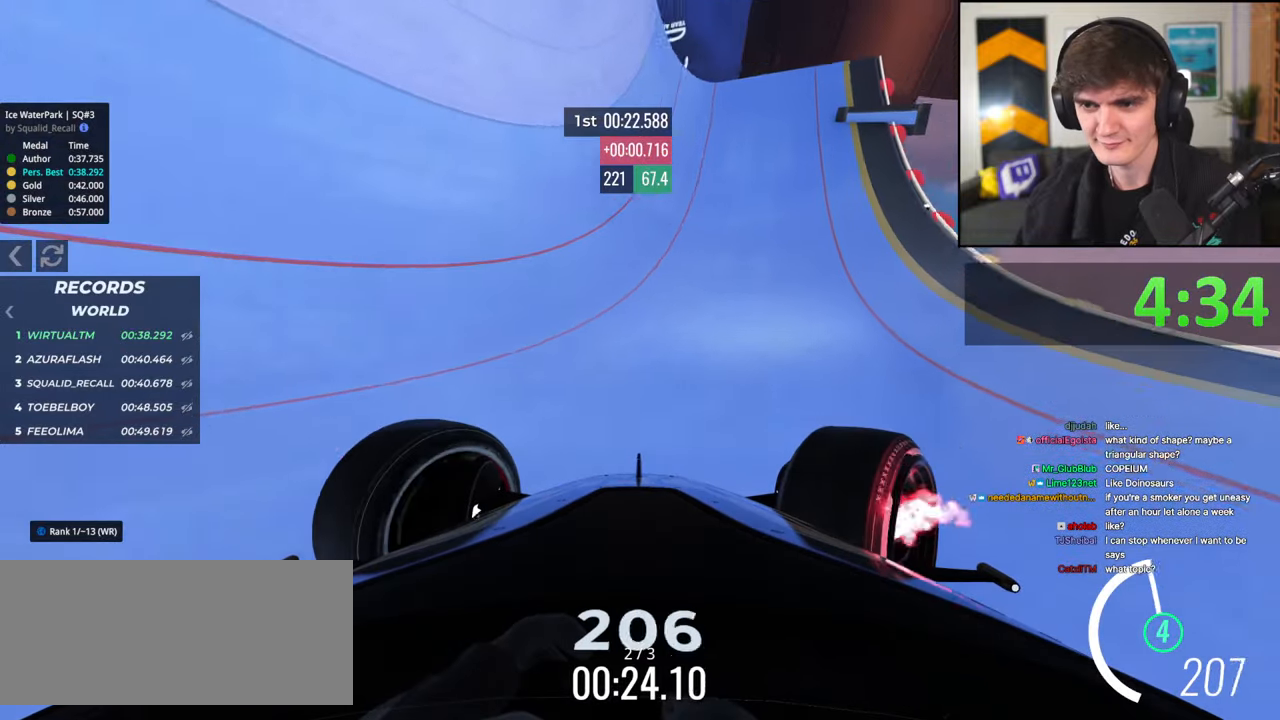
{"keys": ["left", "up"], "events": [[217, "right", "up"], [250, "left", "down"]]}
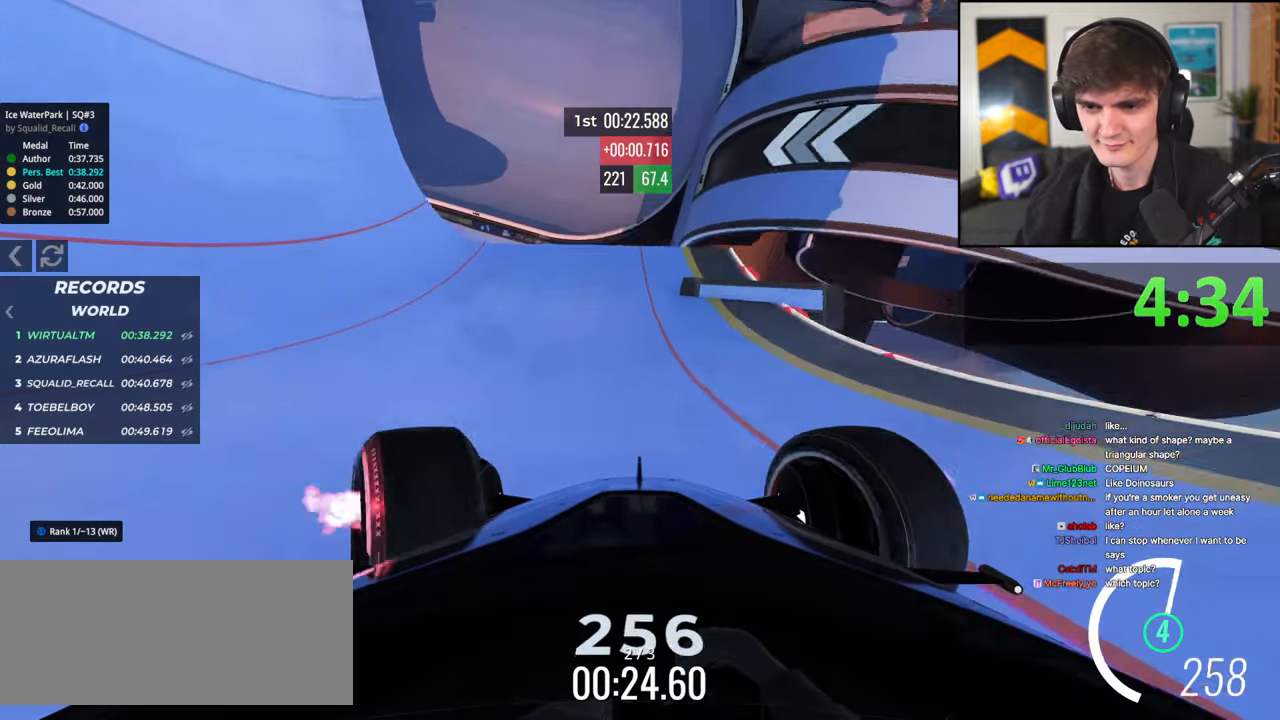
{"keys": ["right", "up"], "events": [[367, "left", "up"], [417, "right", "down"]]}
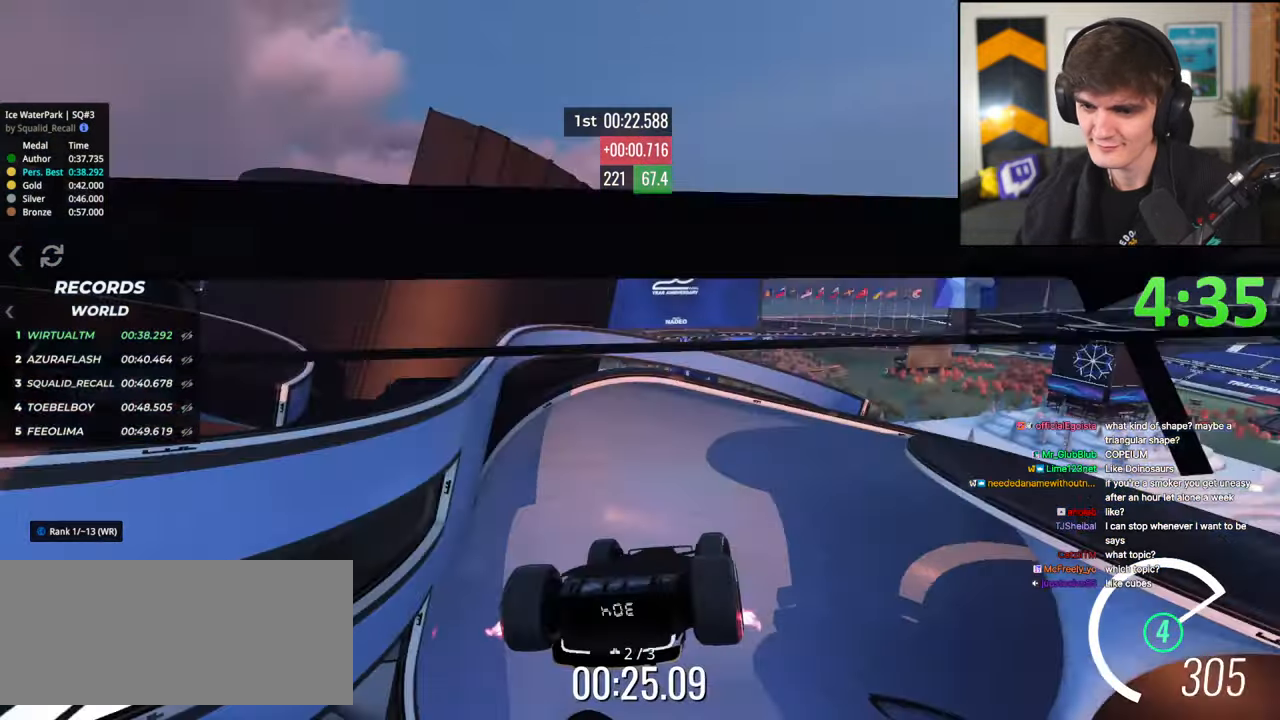
{"keys": ["left", "up"], "events": [[283, "right", "up"], [333, "left", "down"]]}
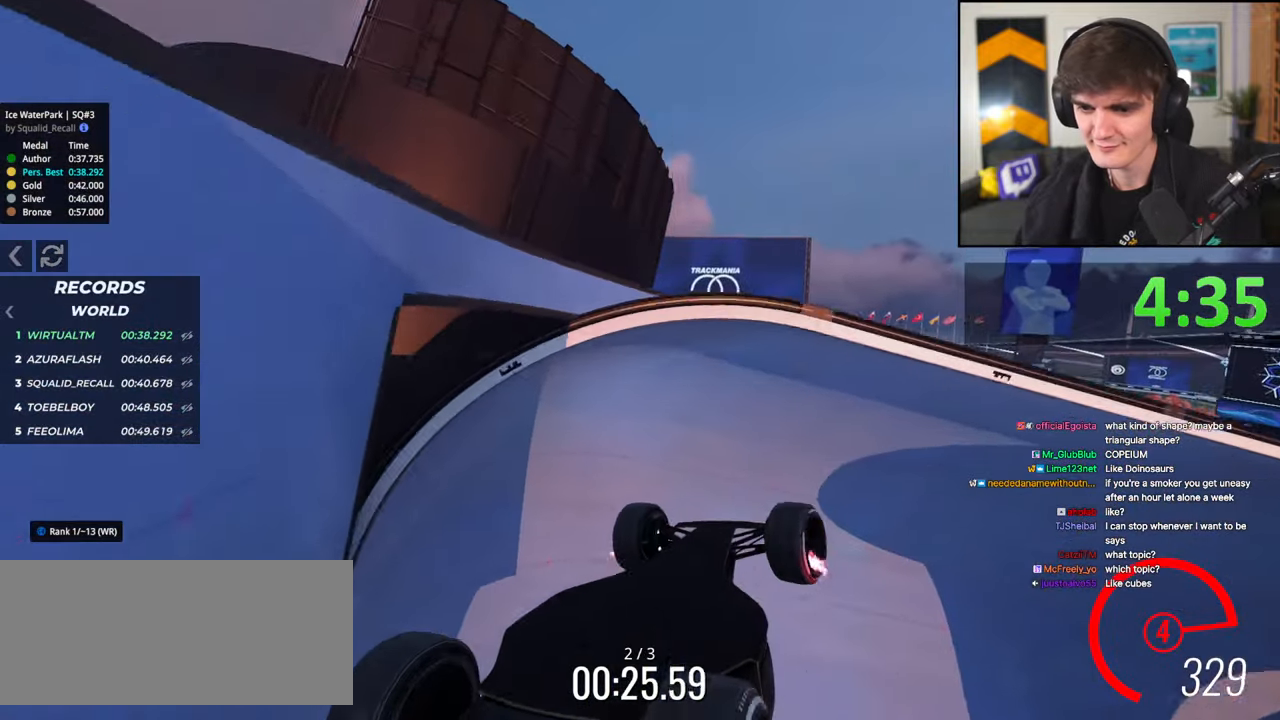
{"keys": ["left", "up"], "events": []}
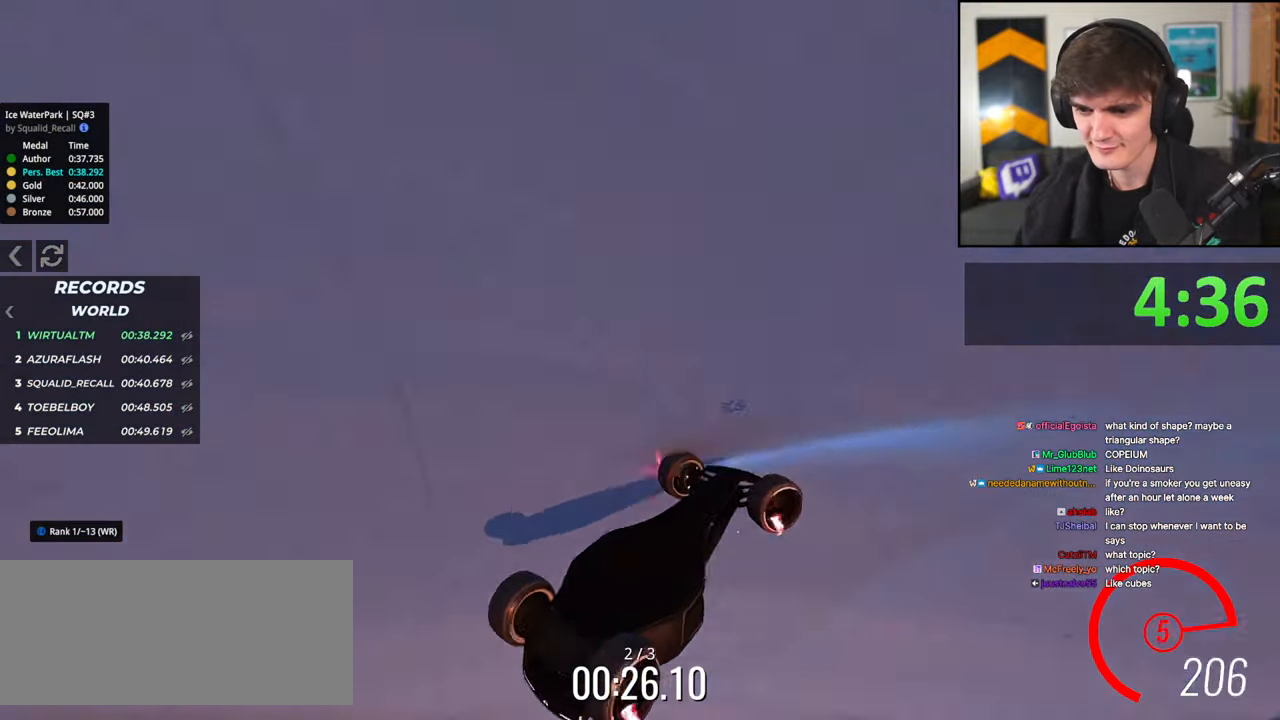
{"keys": ["right", "up"], "events": [[50, "left", "up"], [83, "right", "down"]]}
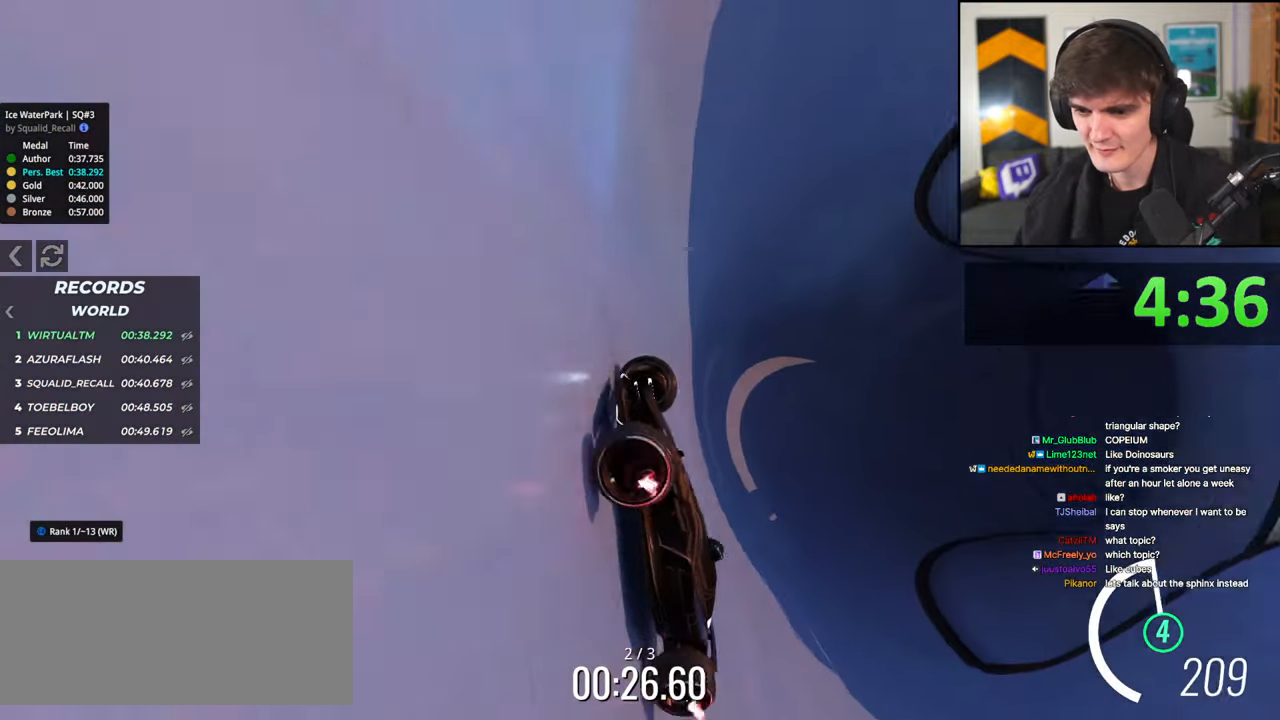
{"keys": ["right"], "events": [[17, "up", "up"], [383, "up", "down"], [433, "up", "up"]]}
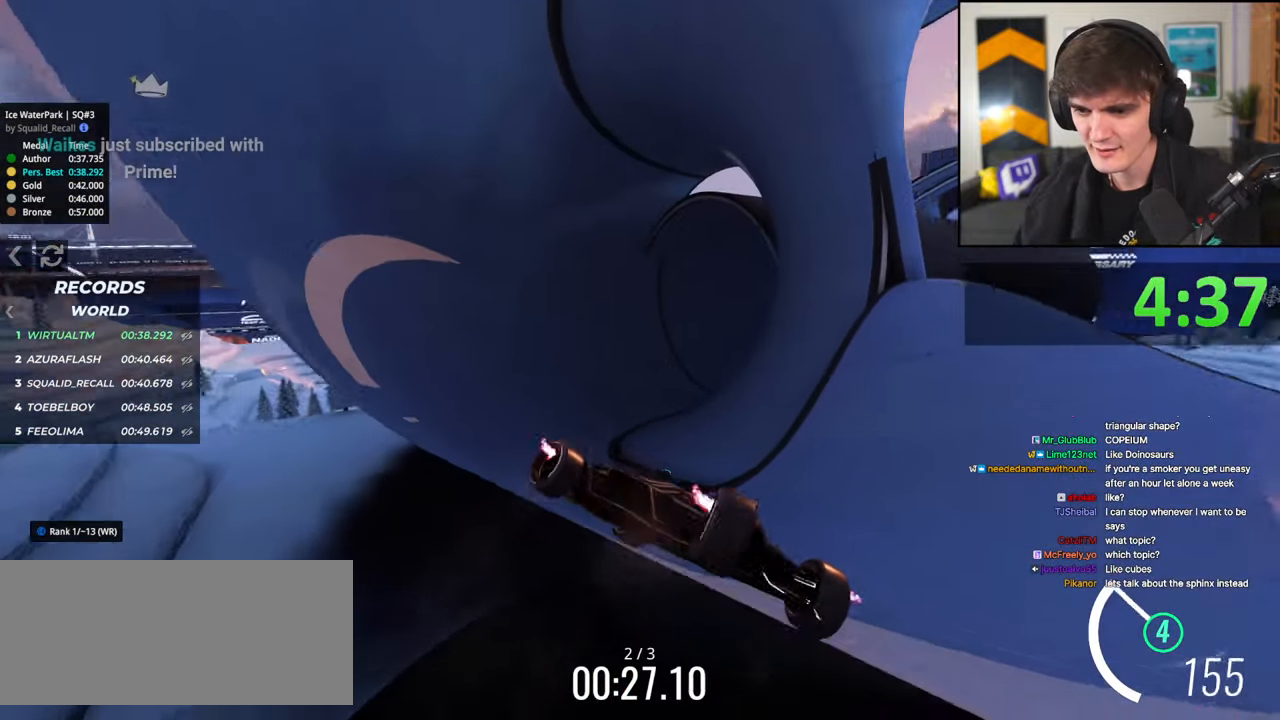
{"keys": ["down", "left"], "events": [[83, "up", "down"], [217, "up", "up"], [300, "right", "up"], [500, "down", "down"], [500, "left", "down"]]}
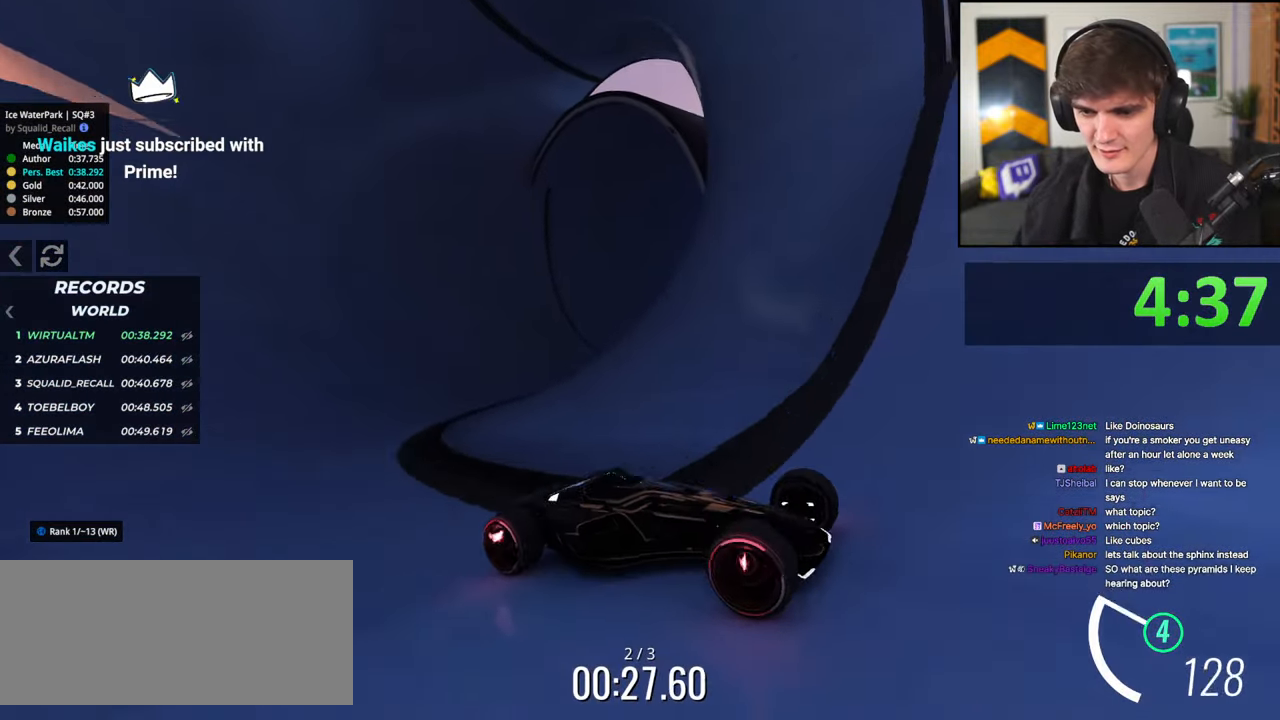
{"keys": ["left"], "events": [[33, "left", "up"], [183, "down", "up"], [233, "left", "down"], [367, "up", "down"], [417, "up", "up"]]}
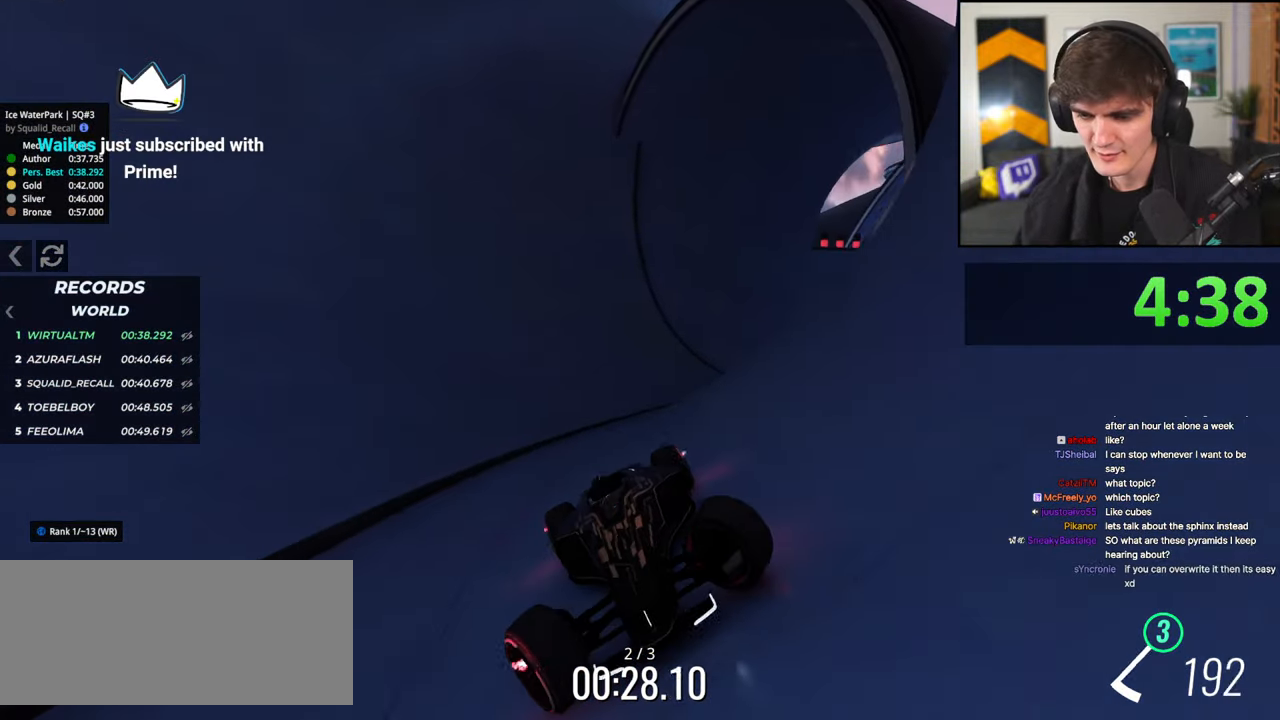
{"keys": ["left", "up"], "events": [[467, "up", "down"]]}
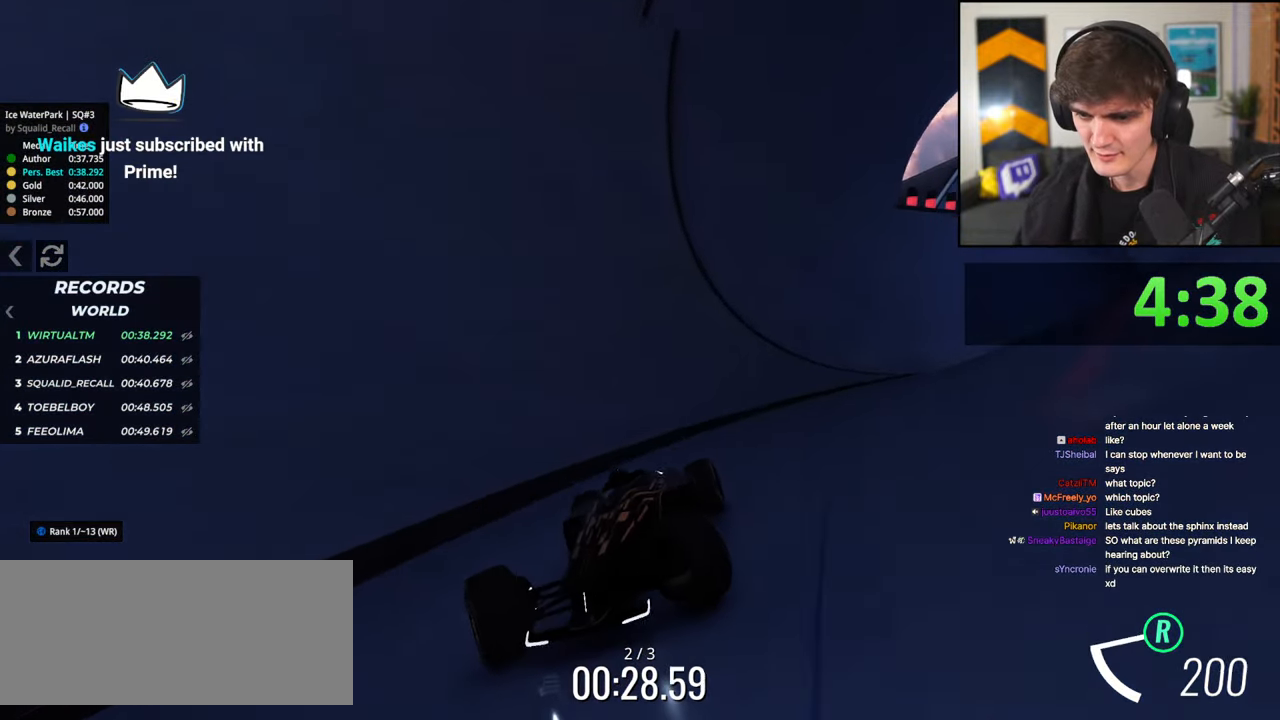
{"keys": ["left", "up"], "events": [[67, "up", "up"], [400, "up", "down"]]}
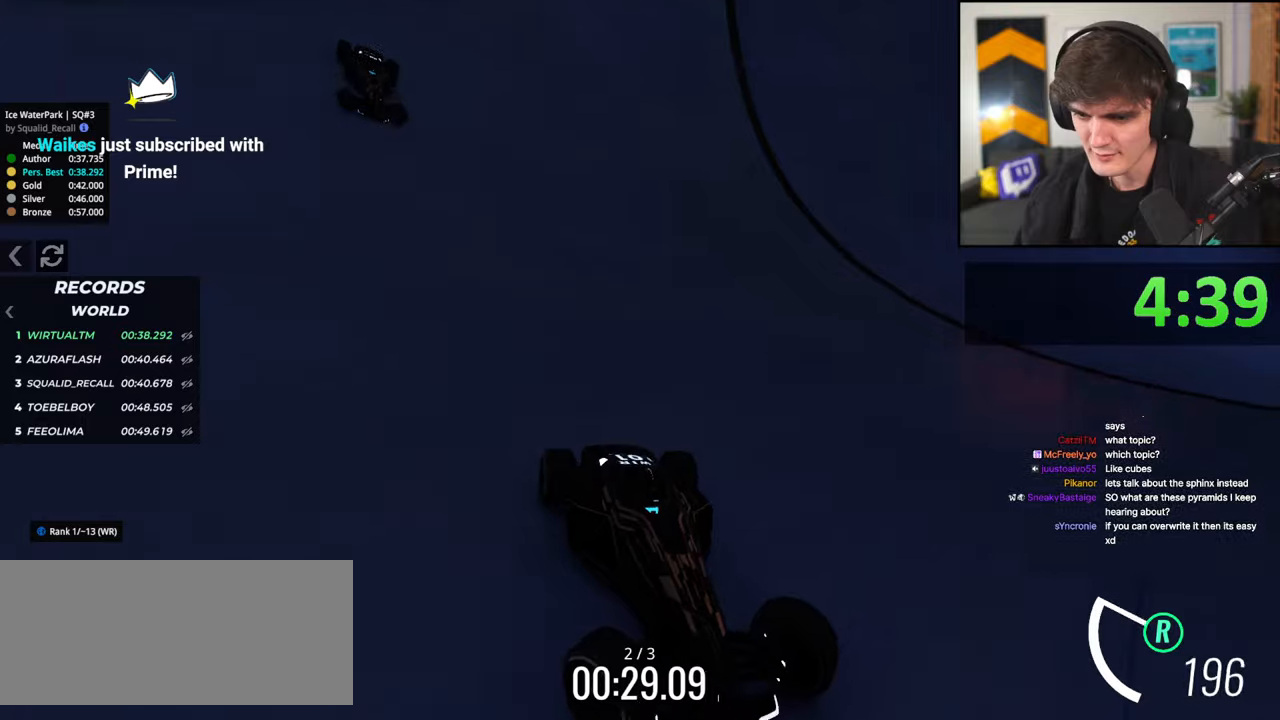
{"keys": ["up"], "events": [[500, "left", "up"]]}
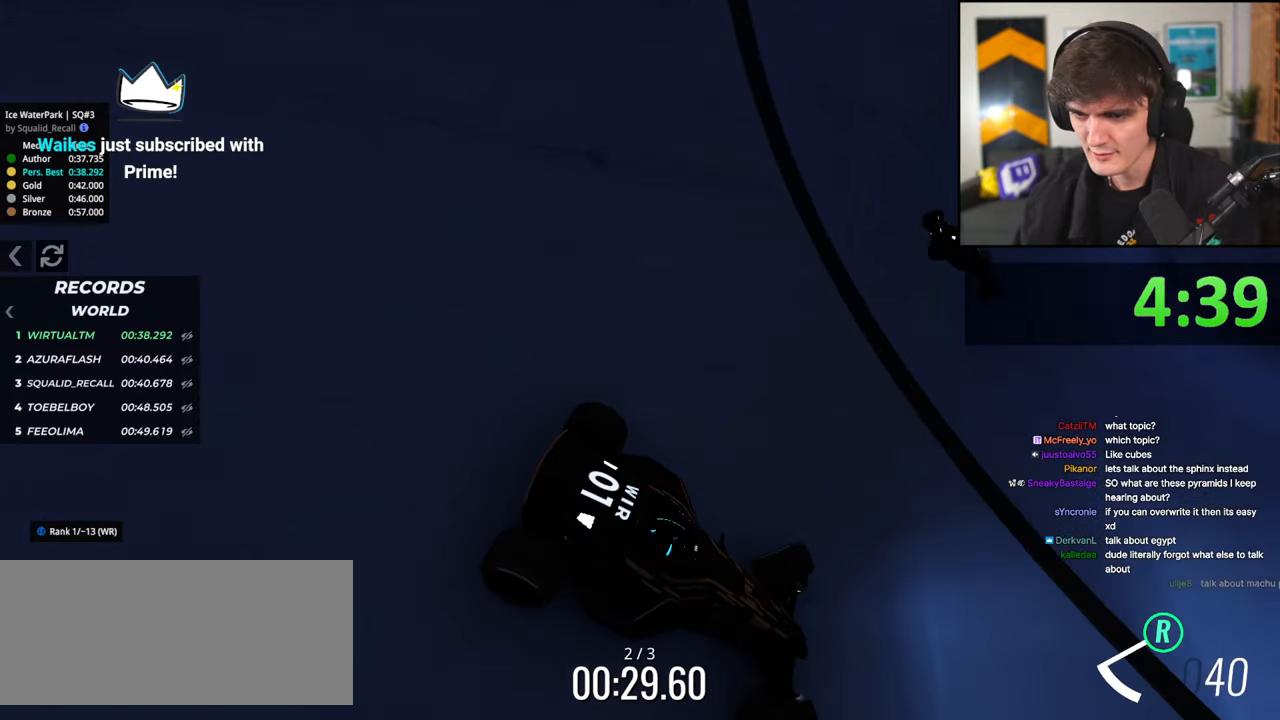
{"keys": ["right", "up"], "events": [[17, "right", "down"]]}
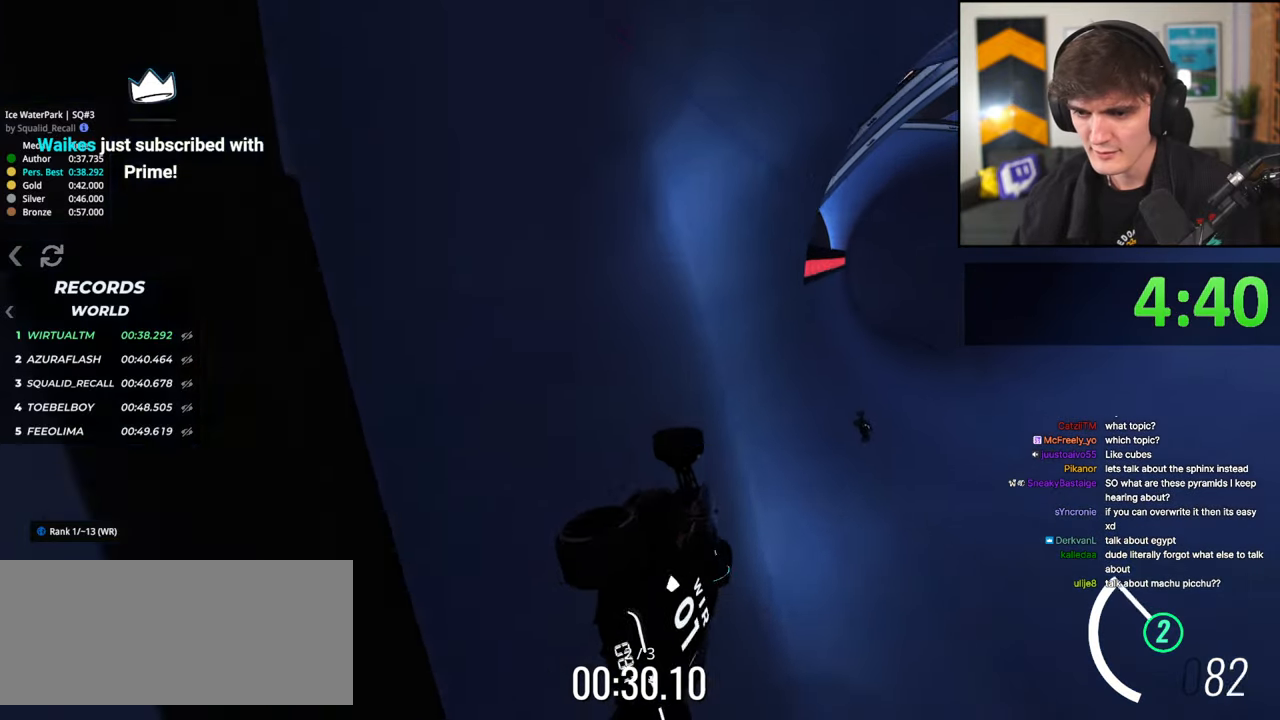
{"keys": ["up"], "events": [[400, "right", "up"]]}
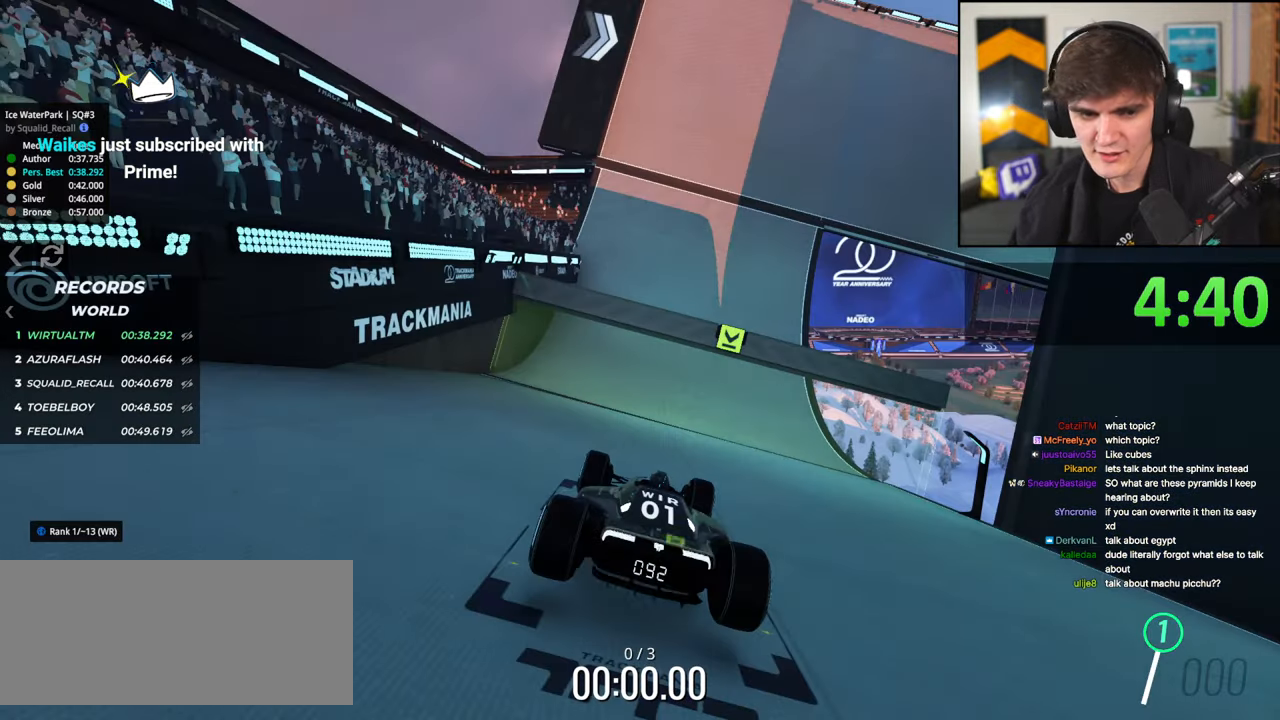
{"keys": ["up"], "events": []}
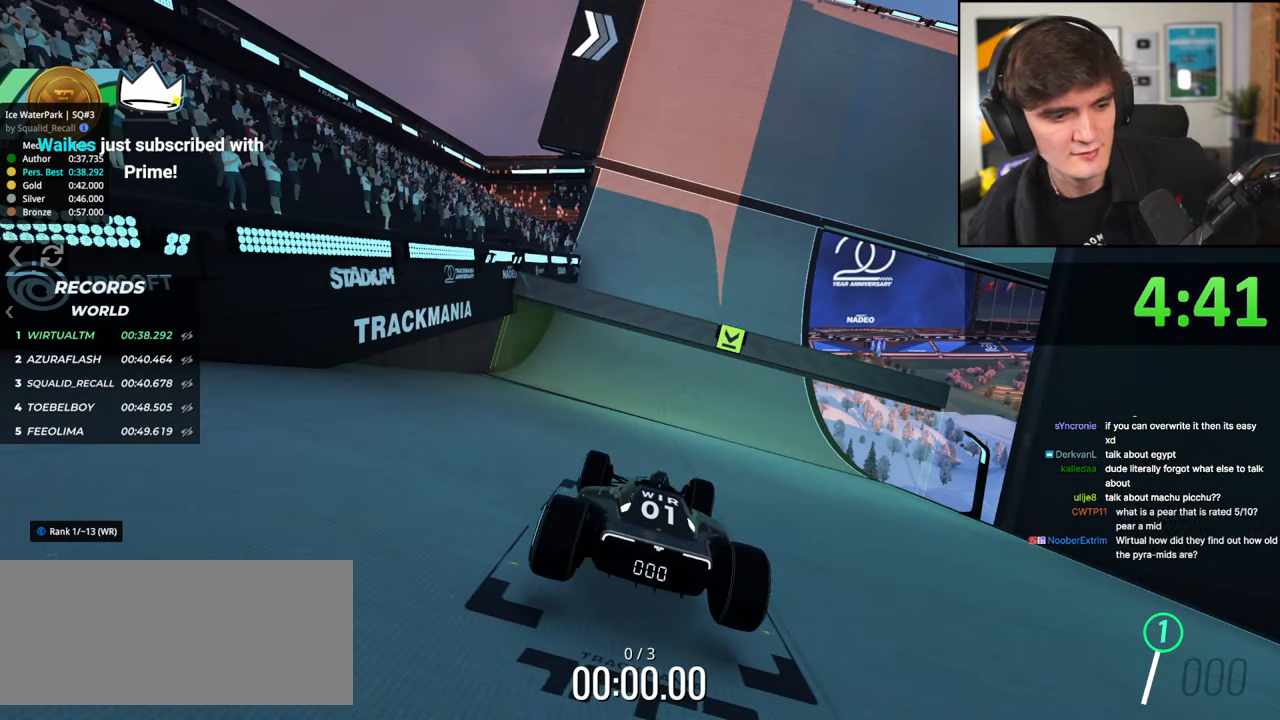
{"keys": ["up"], "events": []}
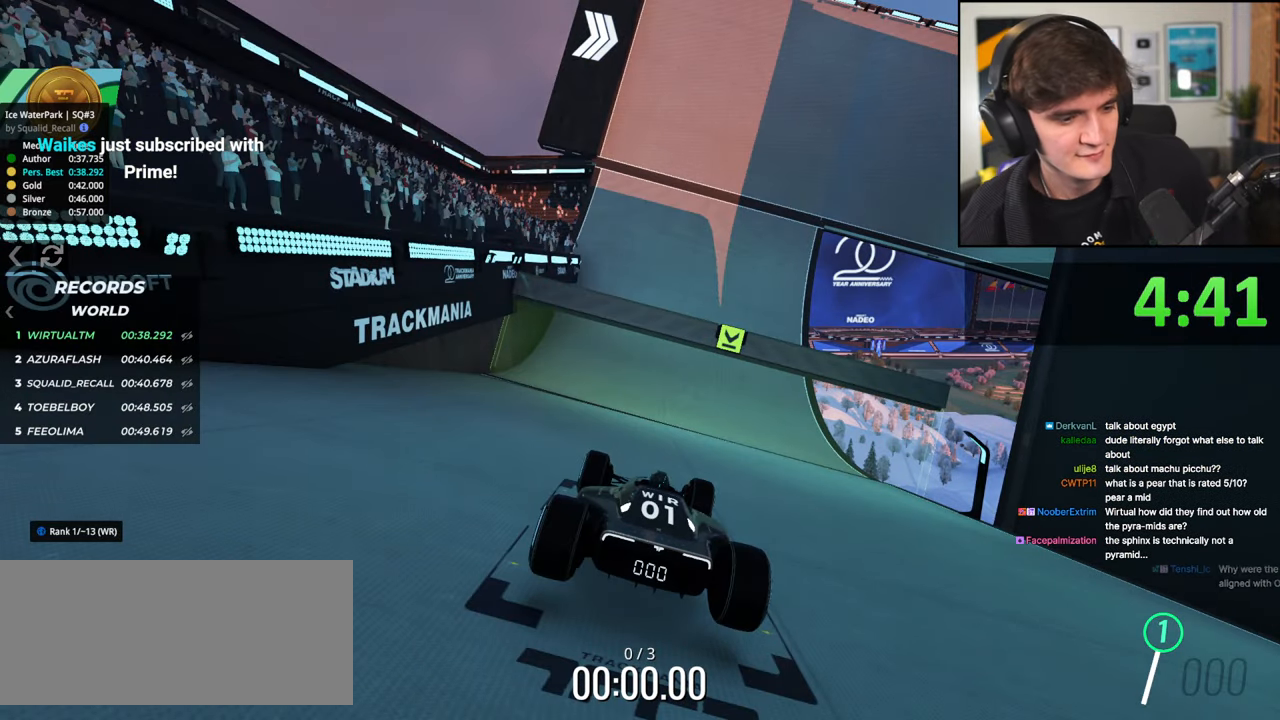
{"keys": ["up"], "events": []}
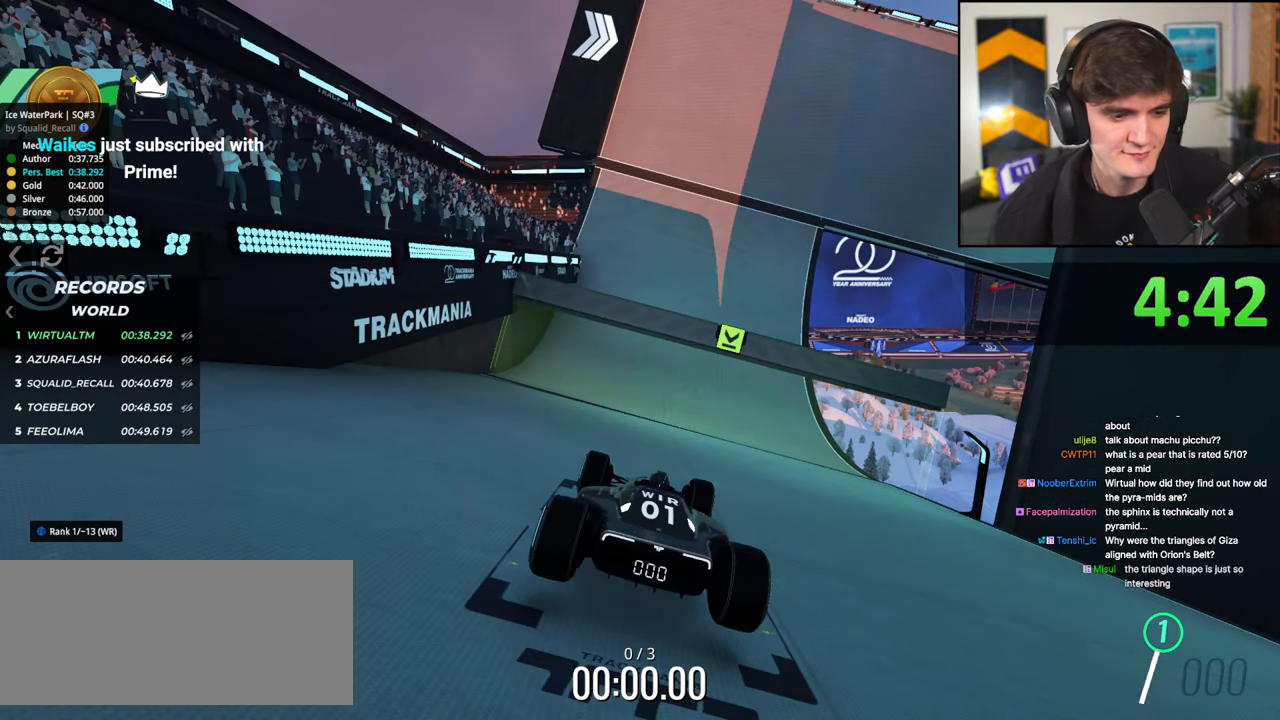
{"keys": ["up"], "events": []}
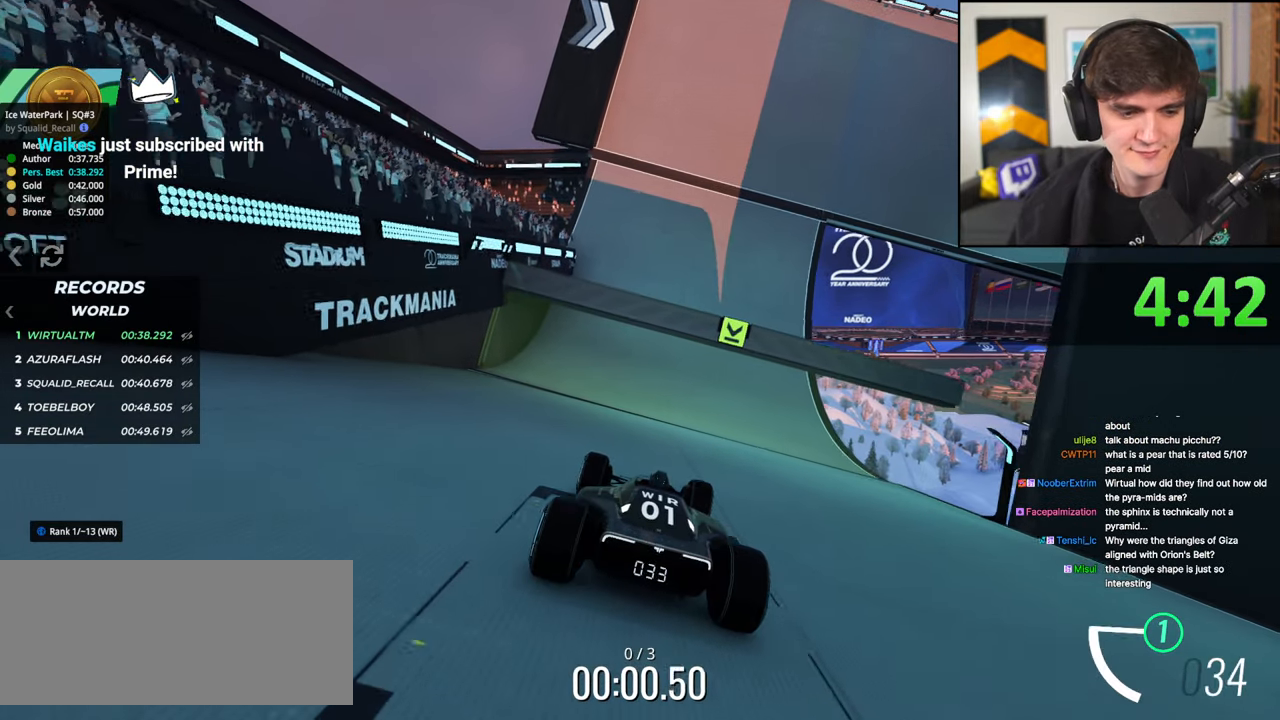
{"keys": ["up"], "events": []}
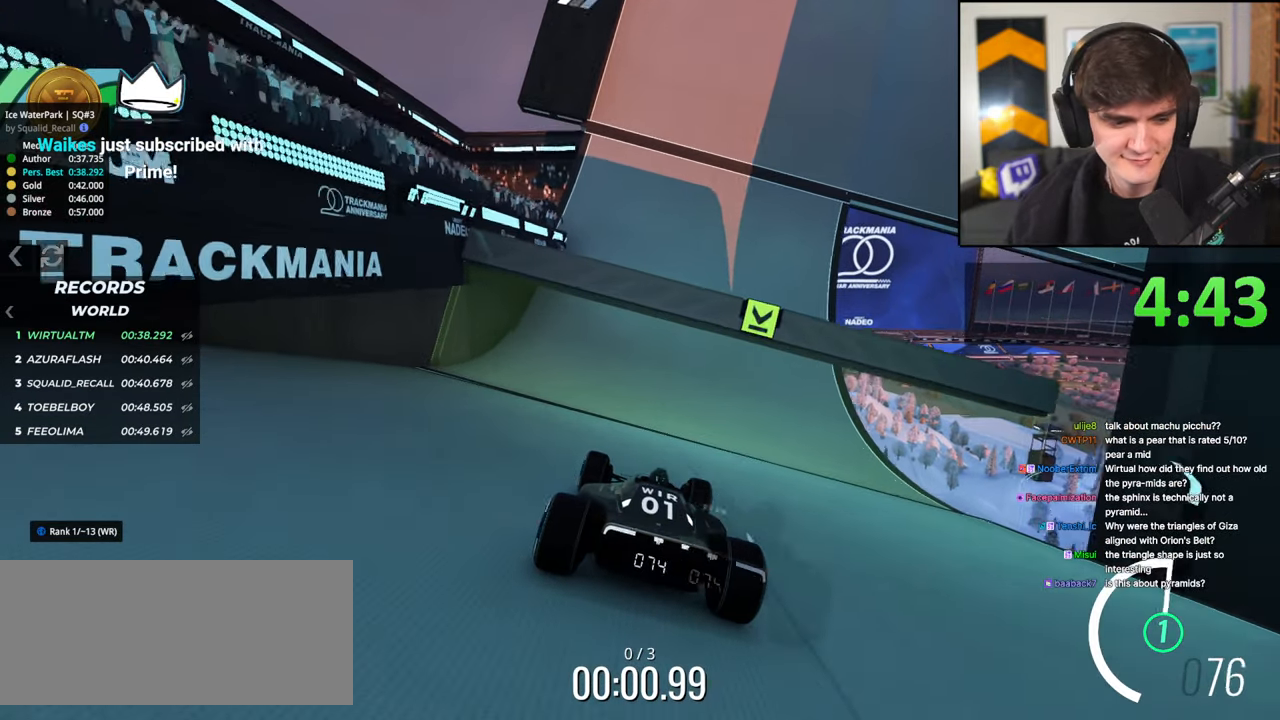
{"keys": ["up"], "events": []}
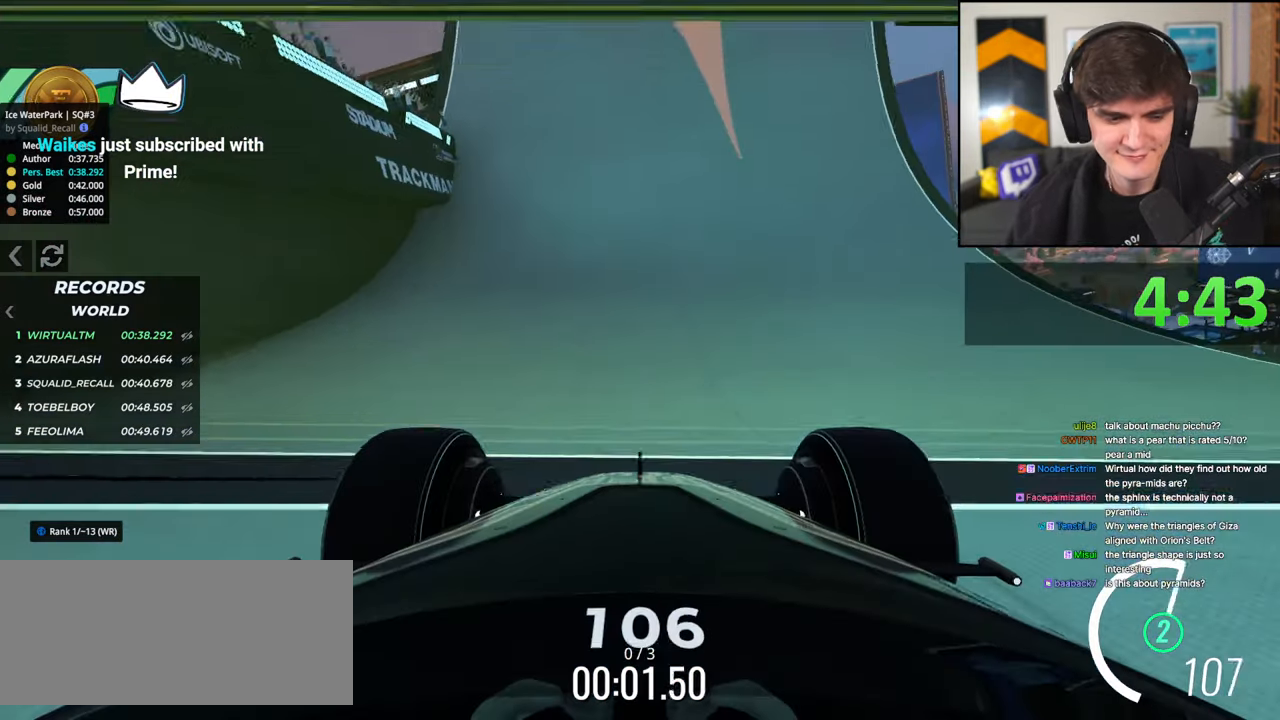
{"keys": ["right", "up"], "events": [[133, "right", "down"], [233, "right", "up"], [417, "right", "down"]]}
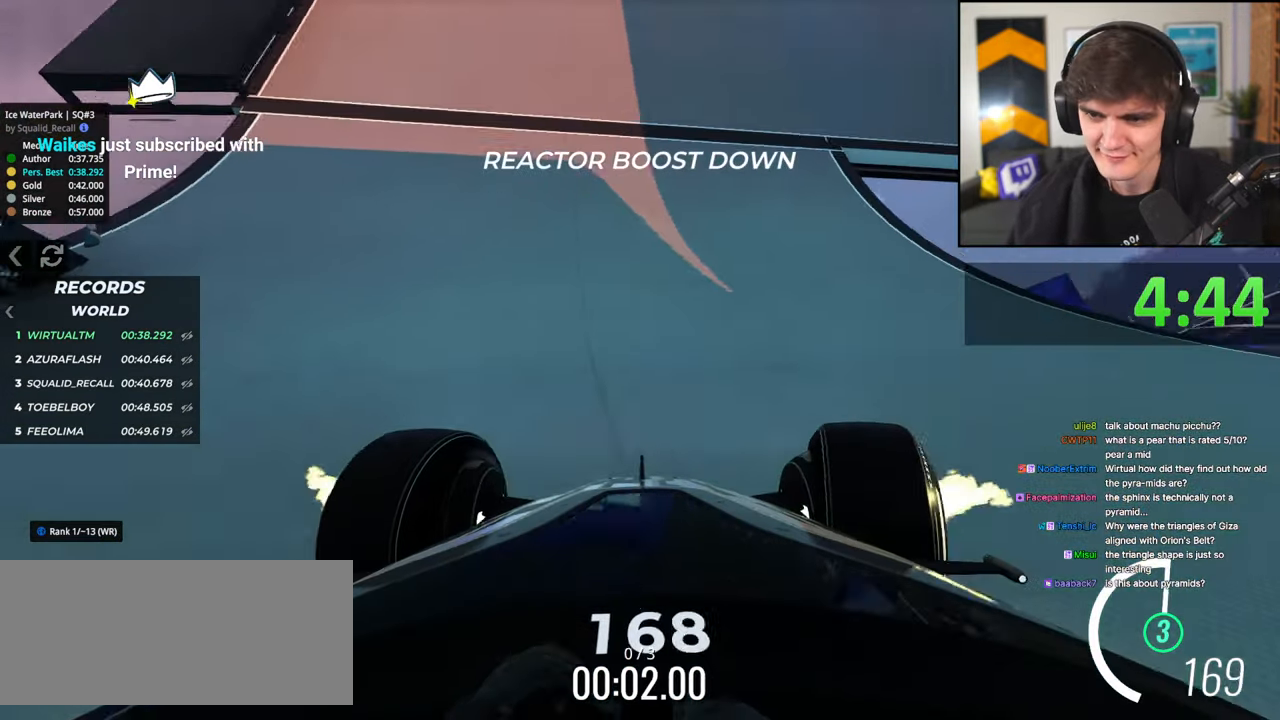
{"keys": ["right", "up"], "events": [[283, "right", "up"], [383, "right", "down"]]}
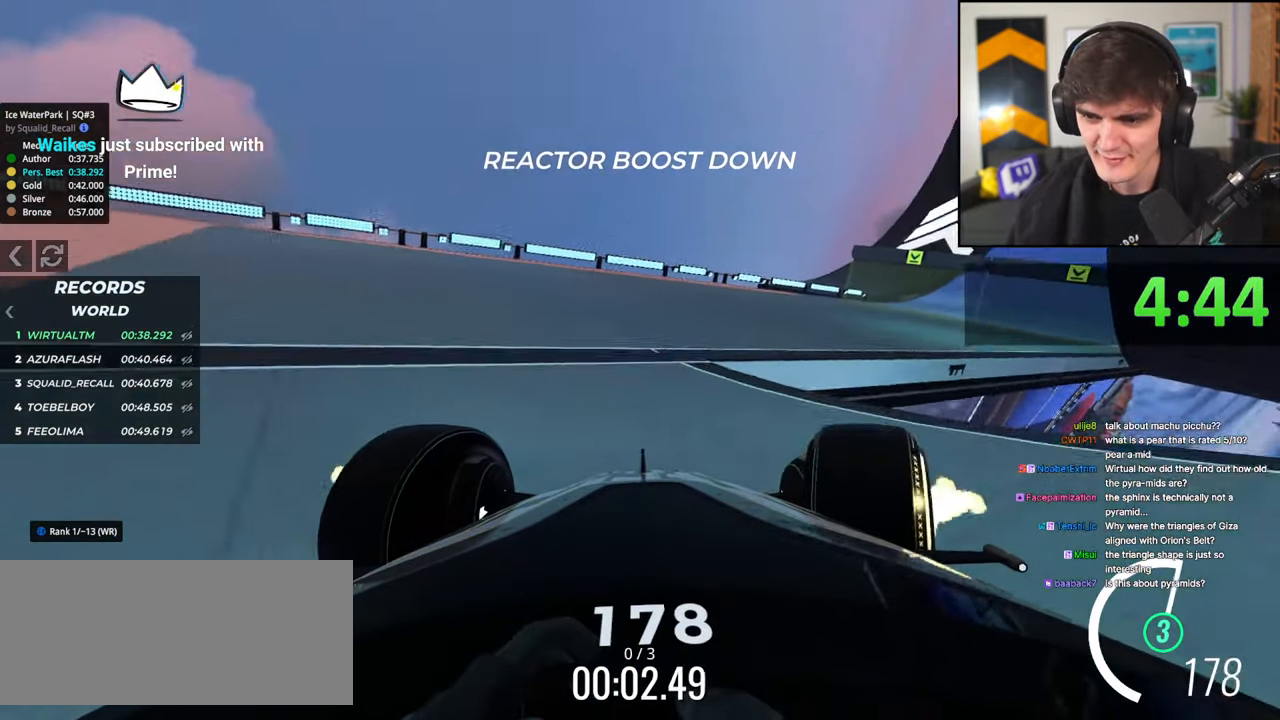
{"keys": ["right", "up"], "events": [[217, "right", "up"], [267, "right", "down"], [400, "right", "up"], [500, "right", "down"]]}